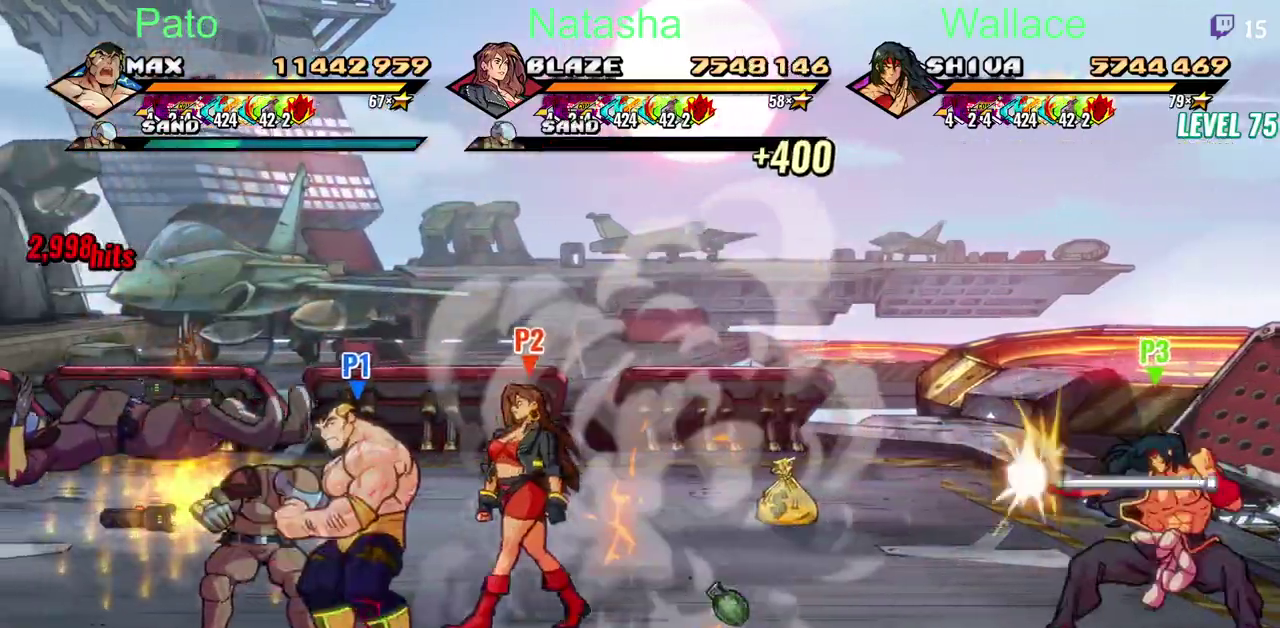
Gameplay with a controller (PlayStation layout); each line is a JSON object with the inputs held at the frame after it. "events" lists button and stick changes between this image and that frame as [ms after this image, input, new state], when the widget could be followed in between. Not read: CIRCLE DPAD_DOWN DPAD_RIGHT DPAD_UP L3 R3 TRIANGLE.
{"buttons": [], "left_stick": "center", "right_stick": "center"}
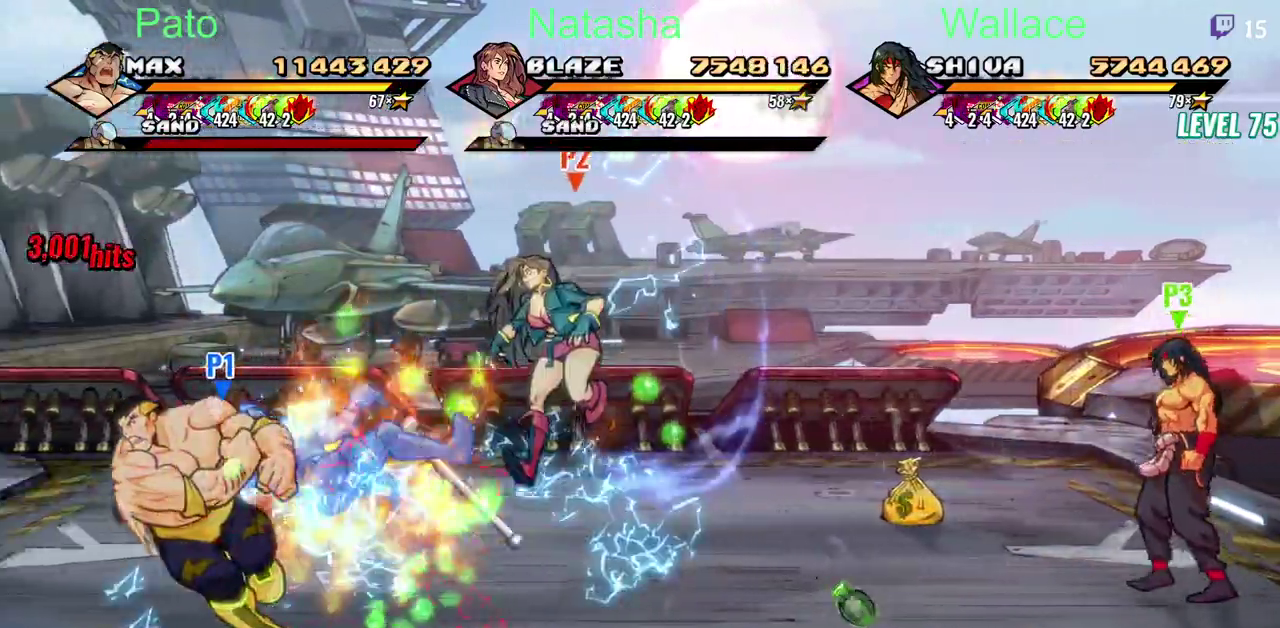
{"buttons": [], "left_stick": "center", "right_stick": "center", "events": [[67, "CROSS", "down"], [500, "CROSS", "up"]]}
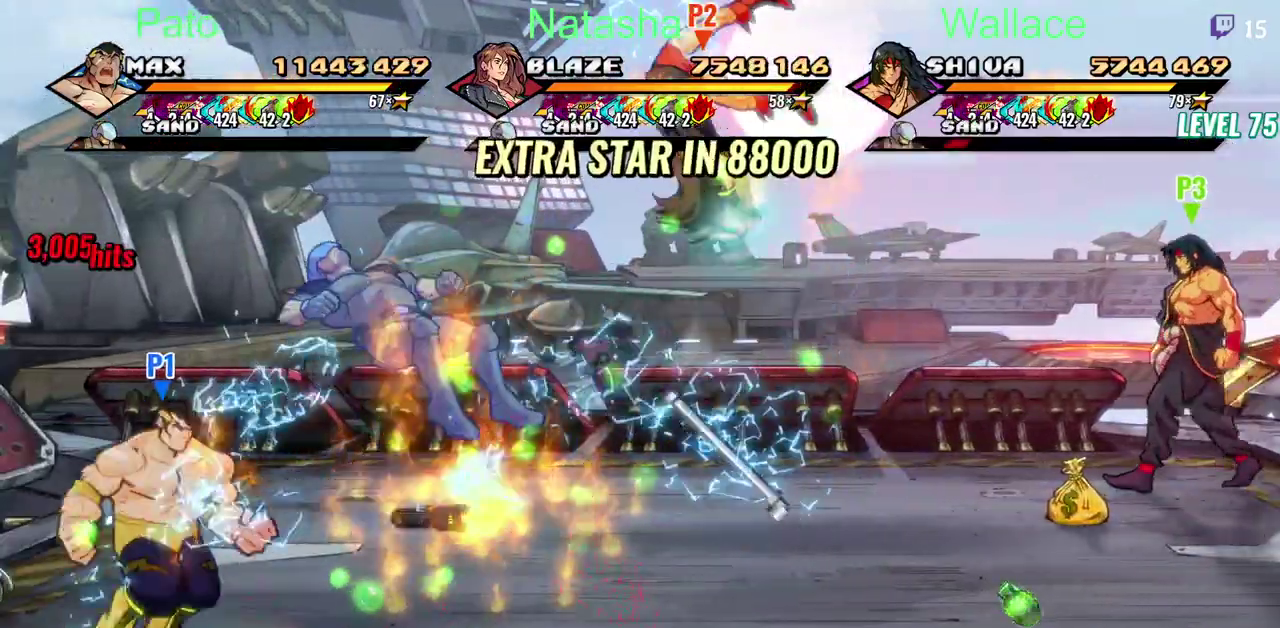
{"buttons": ["DPAD_LEFT"], "left_stick": "center", "right_stick": "center", "events": [[350, "DPAD_LEFT", "down"]]}
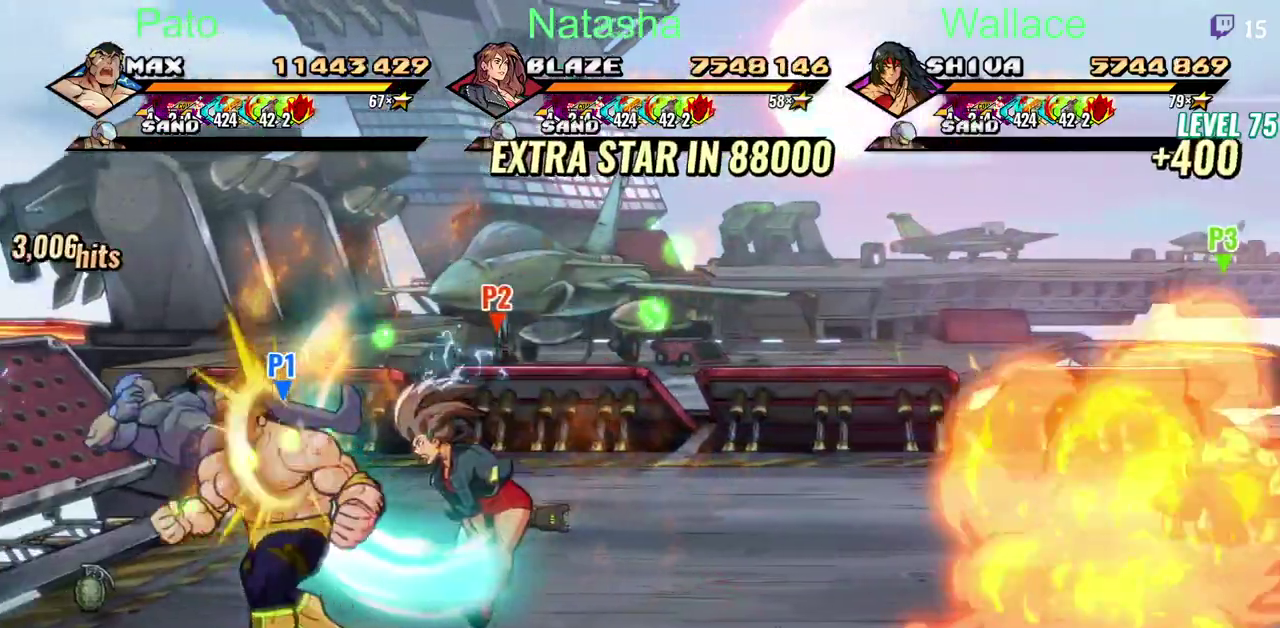
{"buttons": ["DPAD_LEFT"], "left_stick": "center", "right_stick": "center"}
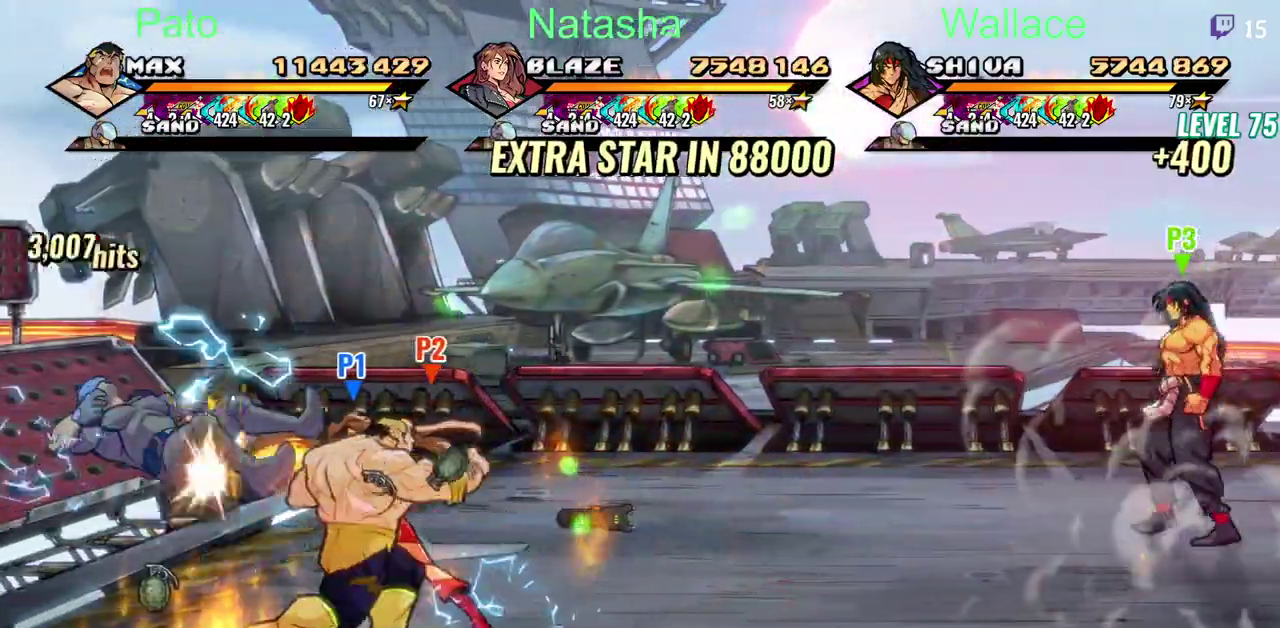
{"buttons": ["DPAD_LEFT"], "left_stick": "center", "right_stick": "center"}
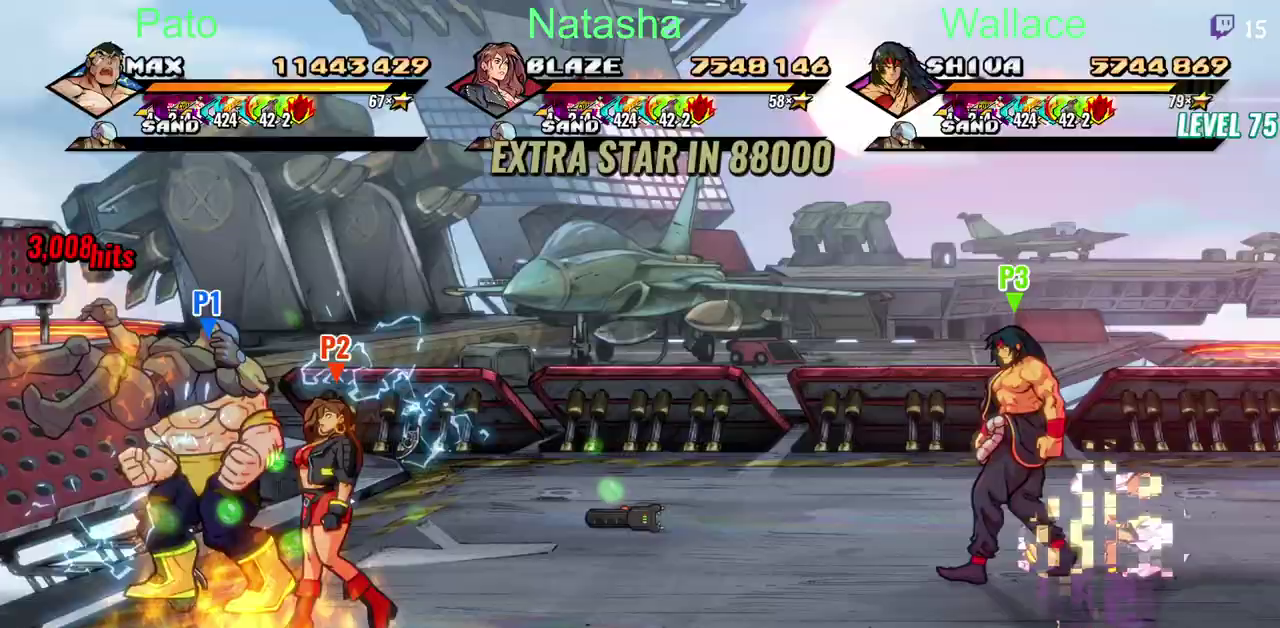
{"buttons": [], "left_stick": "center", "right_stick": "center", "events": [[50, "DPAD_LEFT", "up"]]}
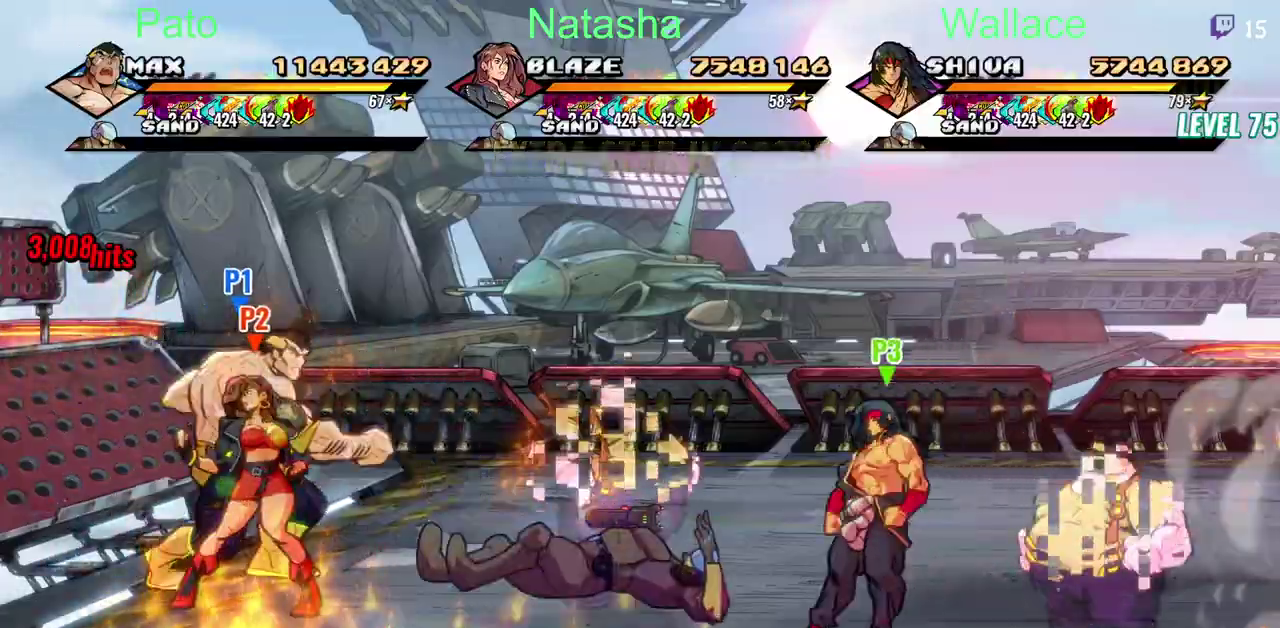
{"buttons": [], "left_stick": "center", "right_stick": "center"}
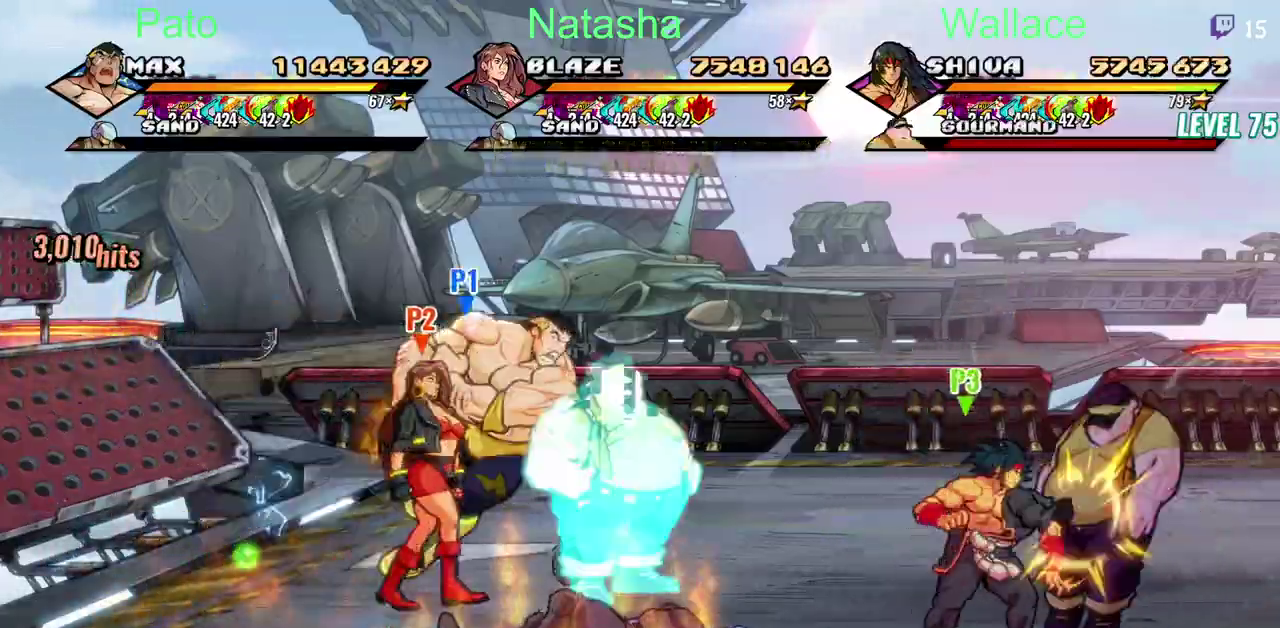
{"buttons": [], "left_stick": "center", "right_stick": "center"}
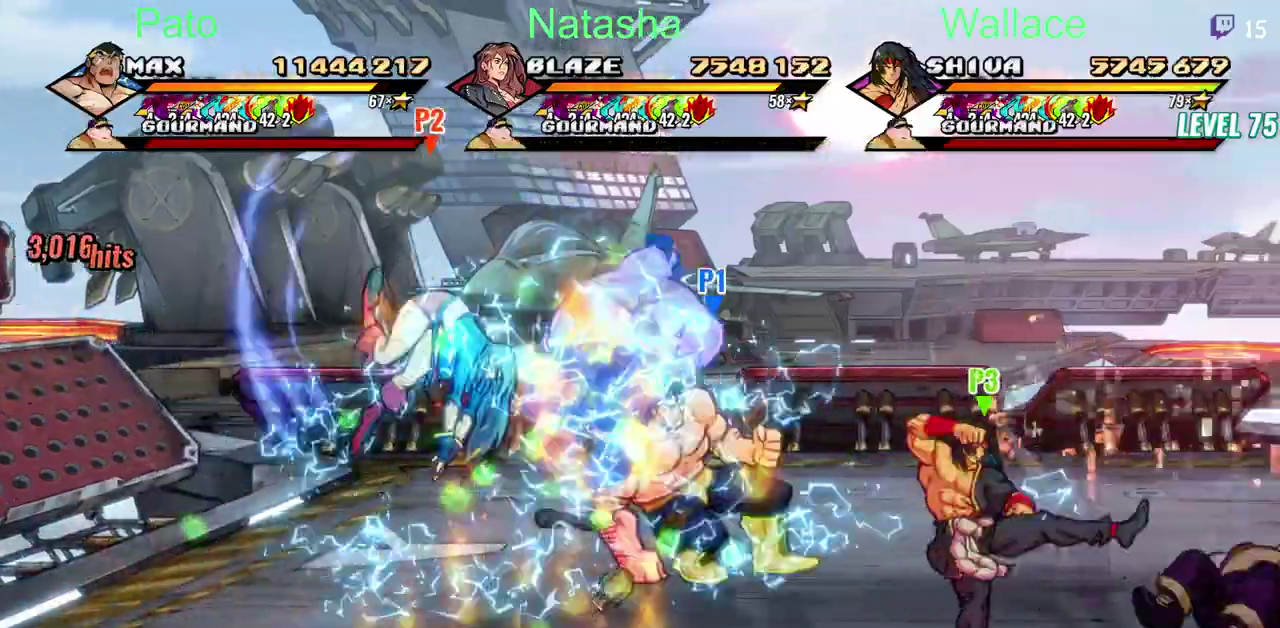
{"buttons": [], "left_stick": "center", "right_stick": "center", "events": [[267, "L1", "down"], [283, "L1", "up"], [300, "L1", "down"], [450, "L1", "up"]]}
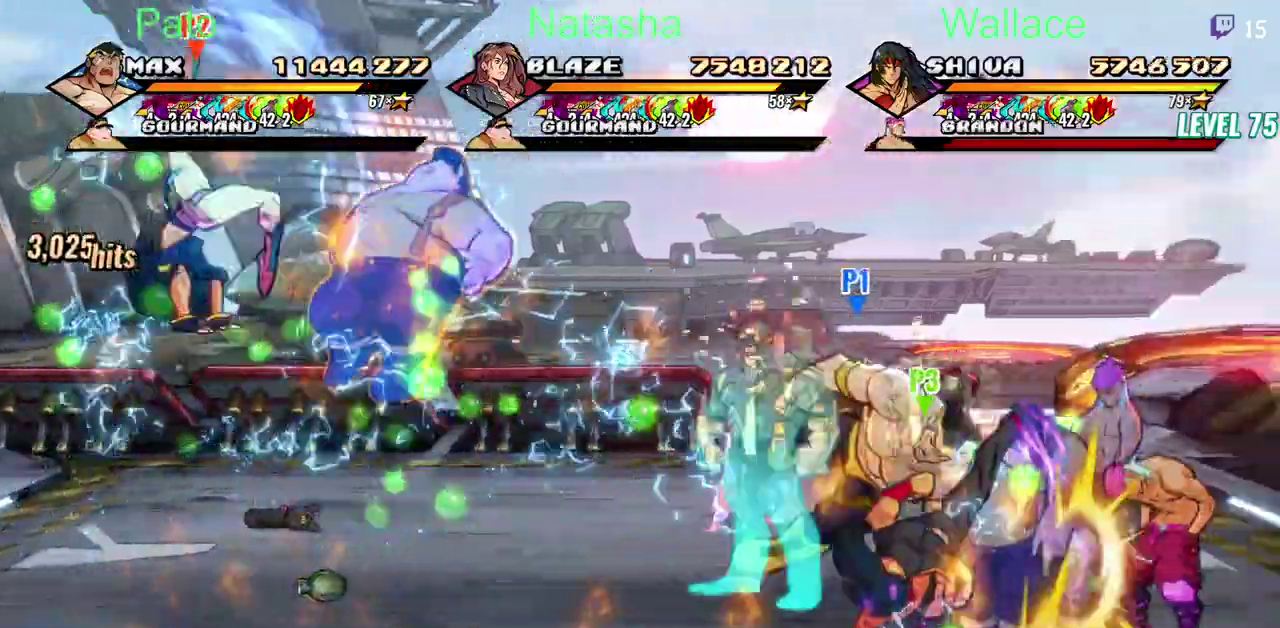
{"buttons": [], "left_stick": "center", "right_stick": "center"}
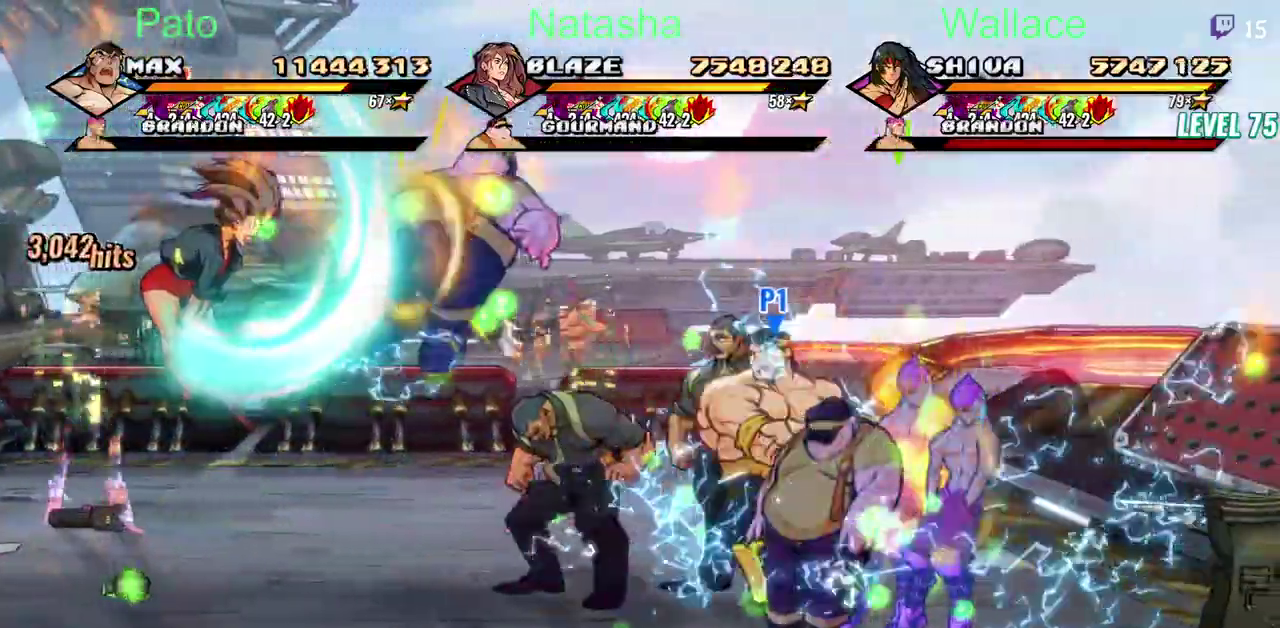
{"buttons": [], "left_stick": "center", "right_stick": "center", "events": [[17, "DPAD_LEFT", "down"], [217, "DPAD_LEFT", "up"]]}
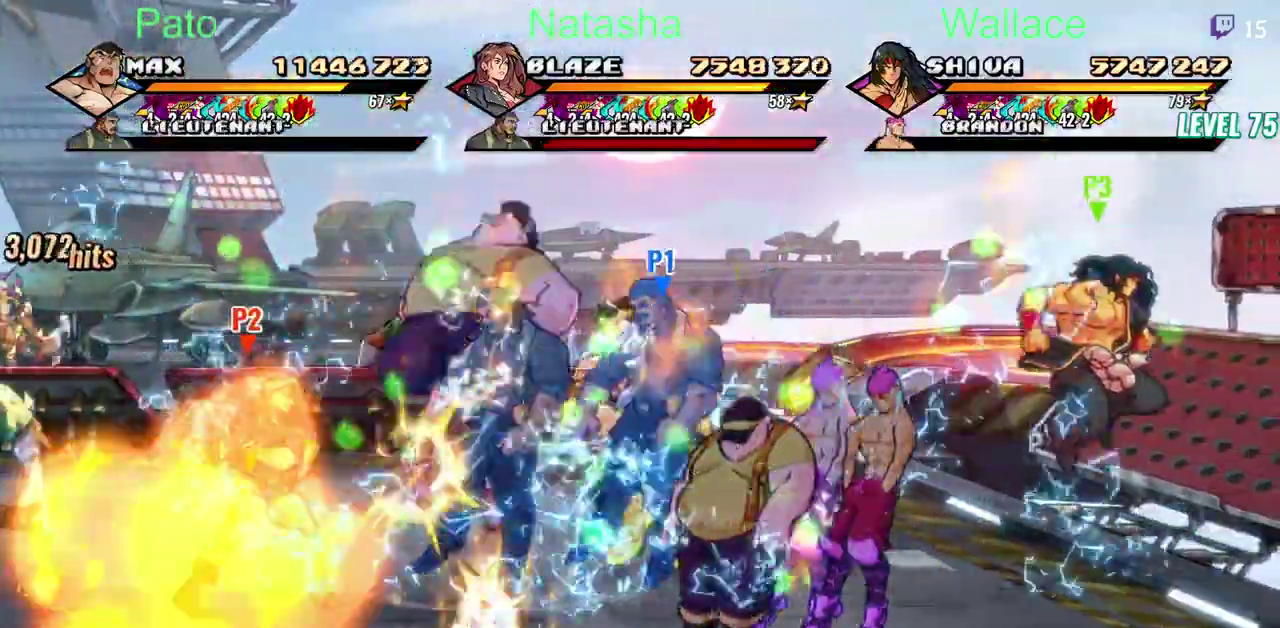
{"buttons": [], "left_stick": "center", "right_stick": "center"}
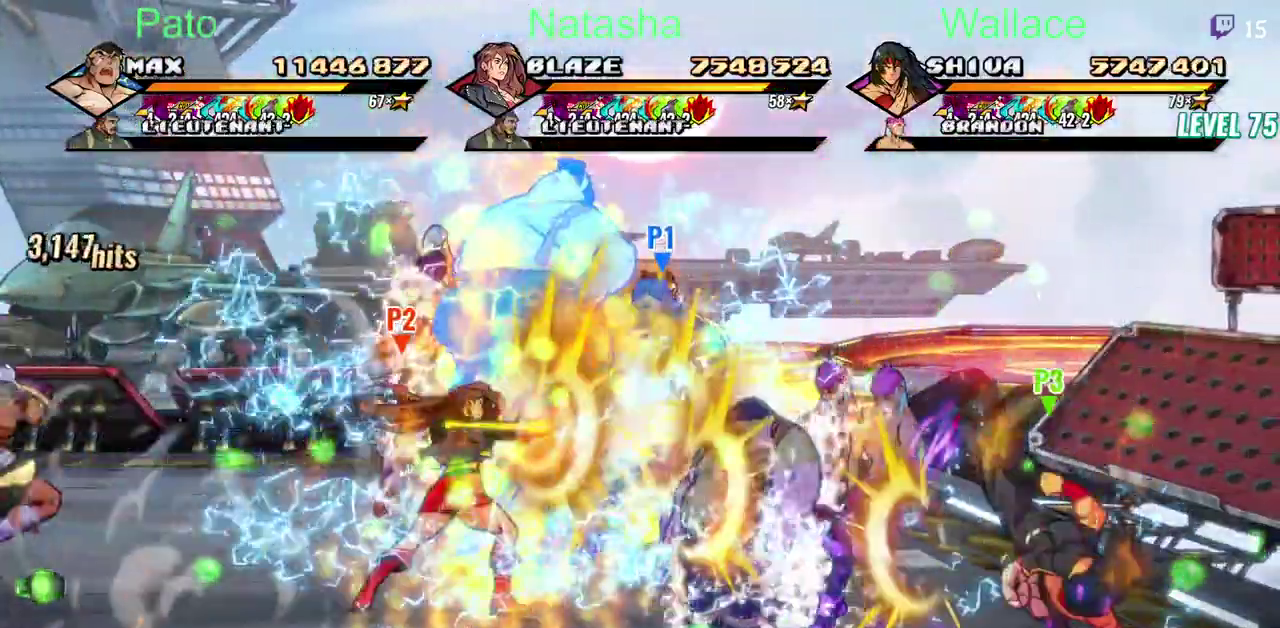
{"buttons": ["DPAD_LEFT"], "left_stick": "center", "right_stick": "center"}
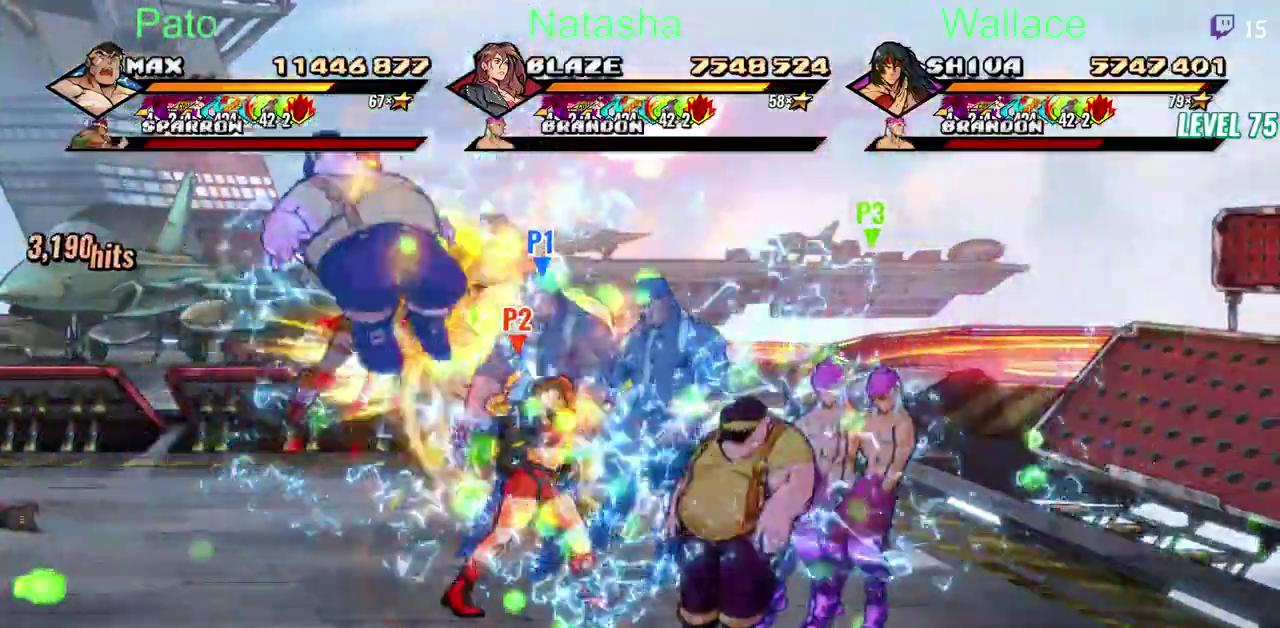
{"buttons": ["DPAD_LEFT"], "left_stick": "center", "right_stick": "center"}
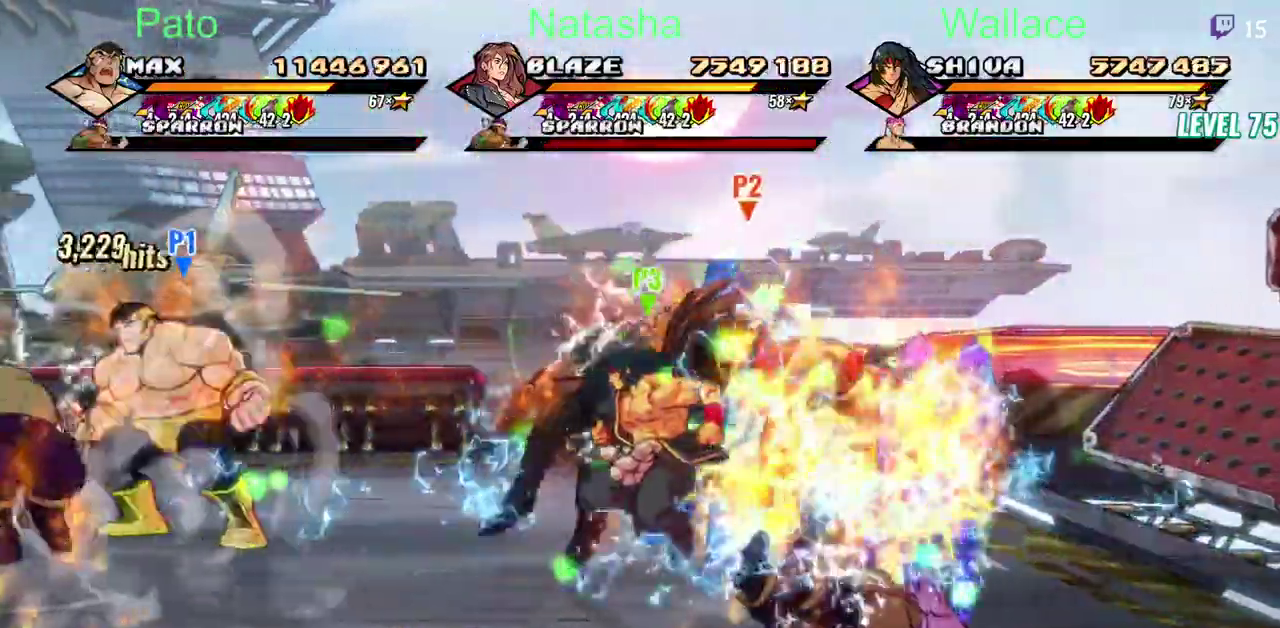
{"buttons": [], "left_stick": "center", "right_stick": "center"}
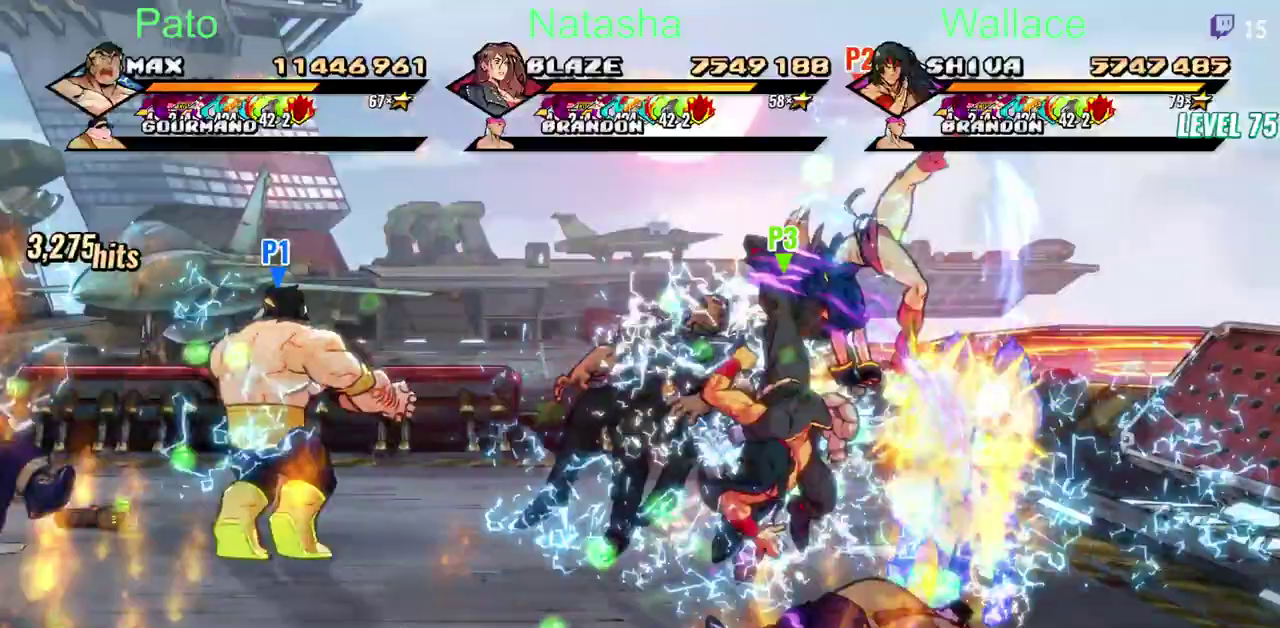
{"buttons": [], "left_stick": "center", "right_stick": "center", "events": [[317, "L1", "down"], [500, "L1", "up"]]}
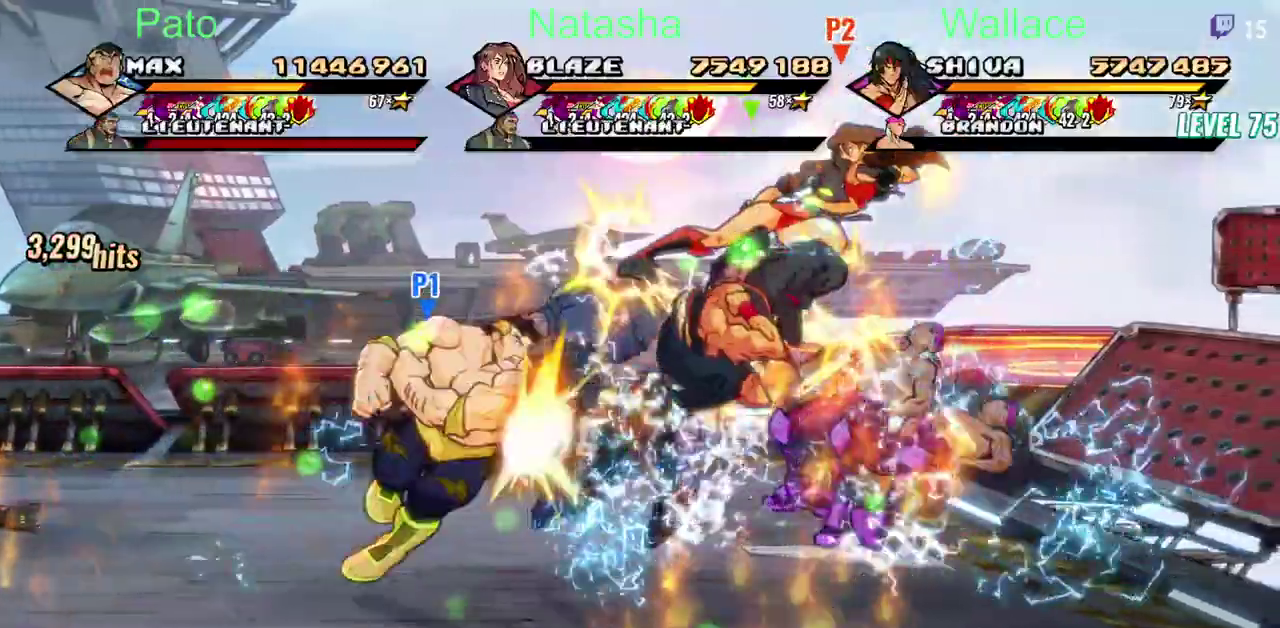
{"buttons": [], "left_stick": "center", "right_stick": "center"}
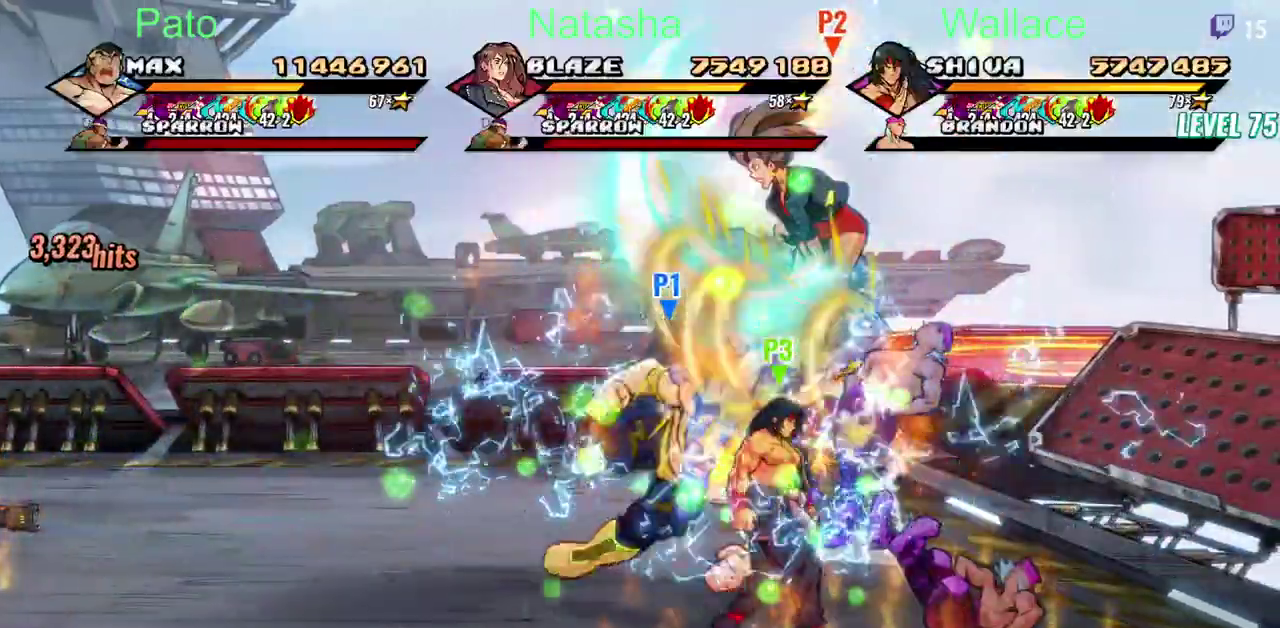
{"buttons": [], "left_stick": "center", "right_stick": "center"}
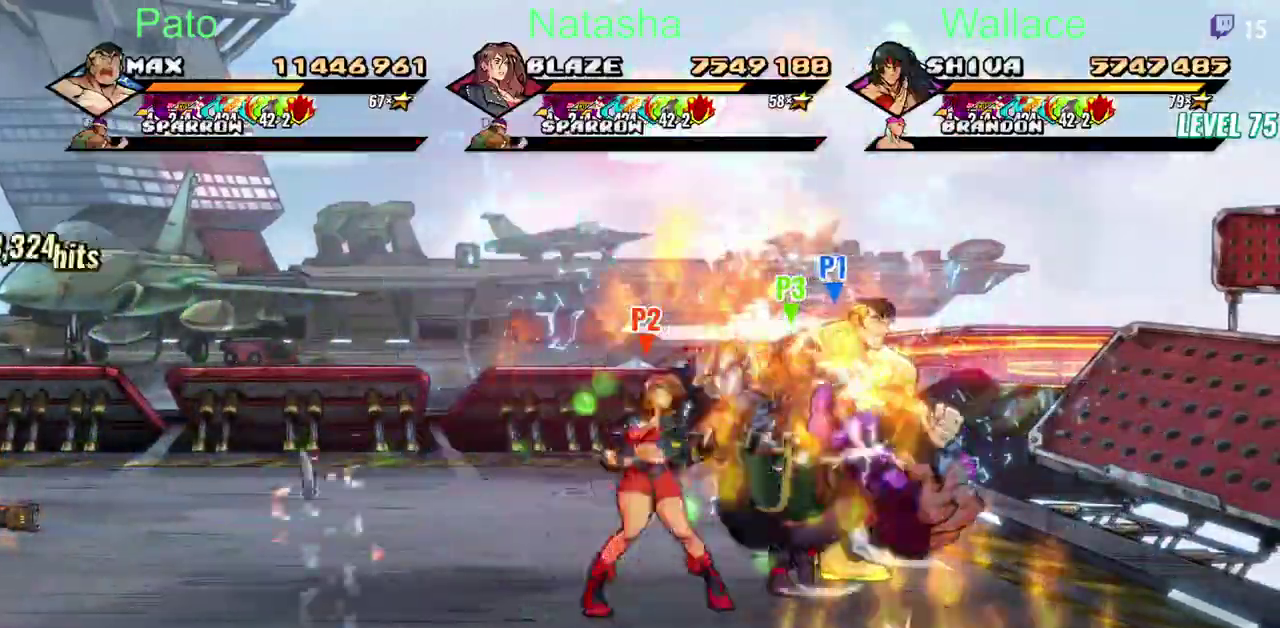
{"buttons": ["DPAD_LEFT"], "left_stick": "center", "right_stick": "center", "events": [[267, "DPAD_LEFT", "down"]]}
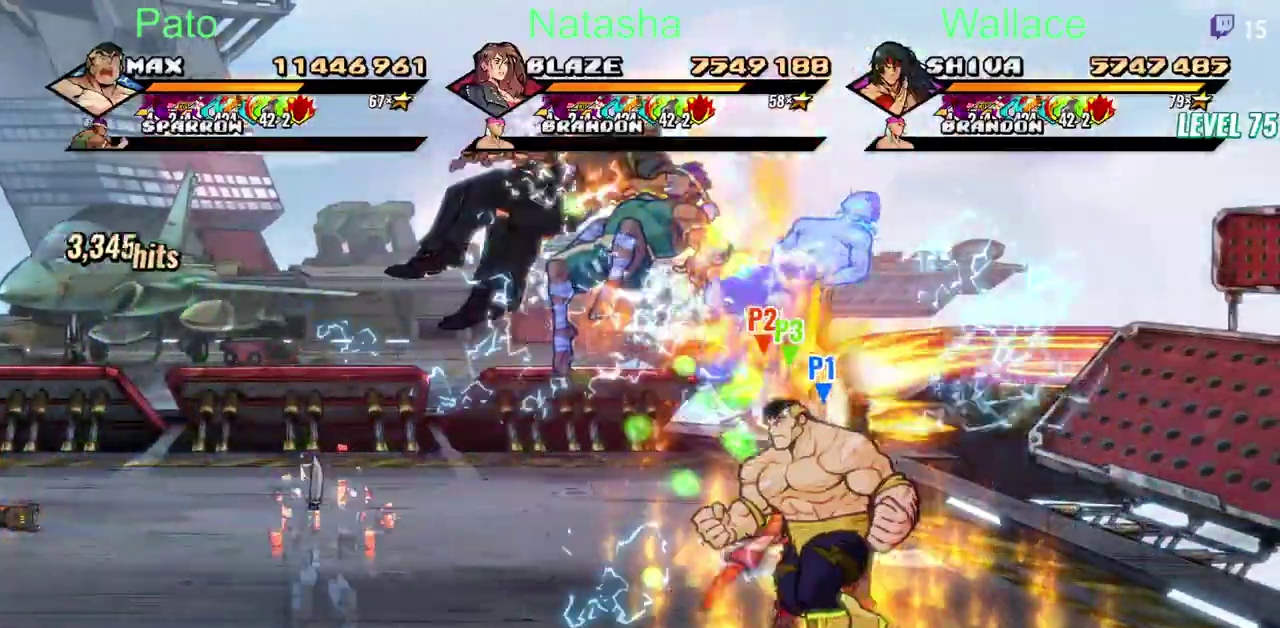
{"buttons": ["DPAD_LEFT"], "left_stick": "center", "right_stick": "center"}
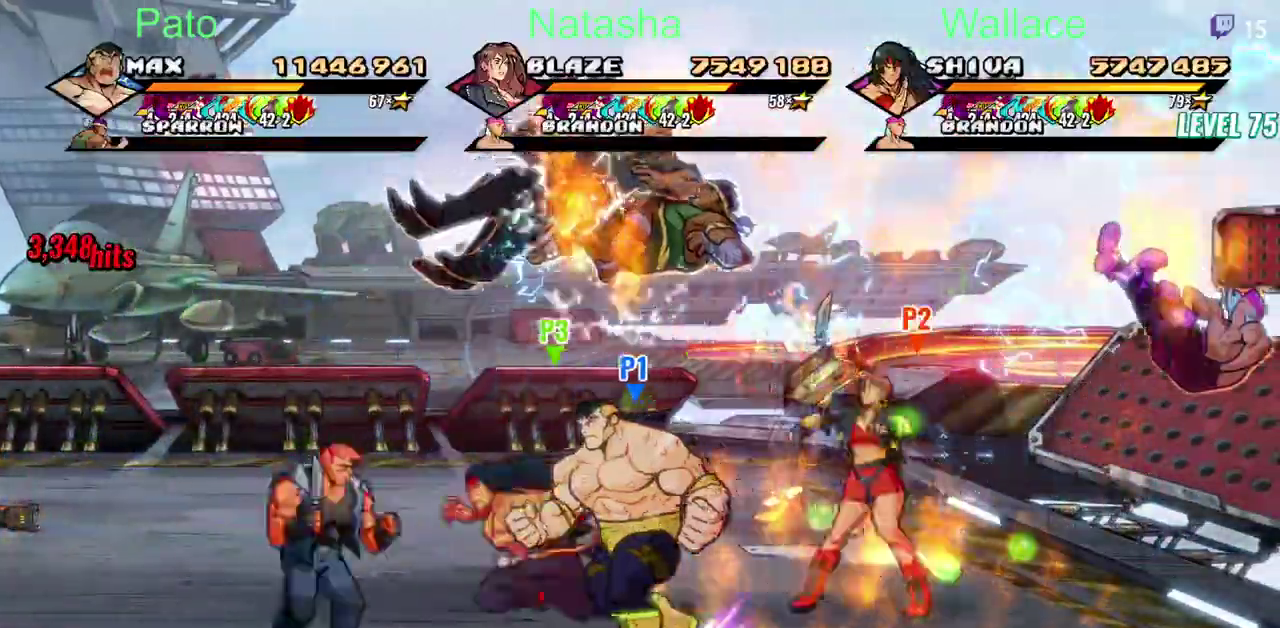
{"buttons": [], "left_stick": "center", "right_stick": "center"}
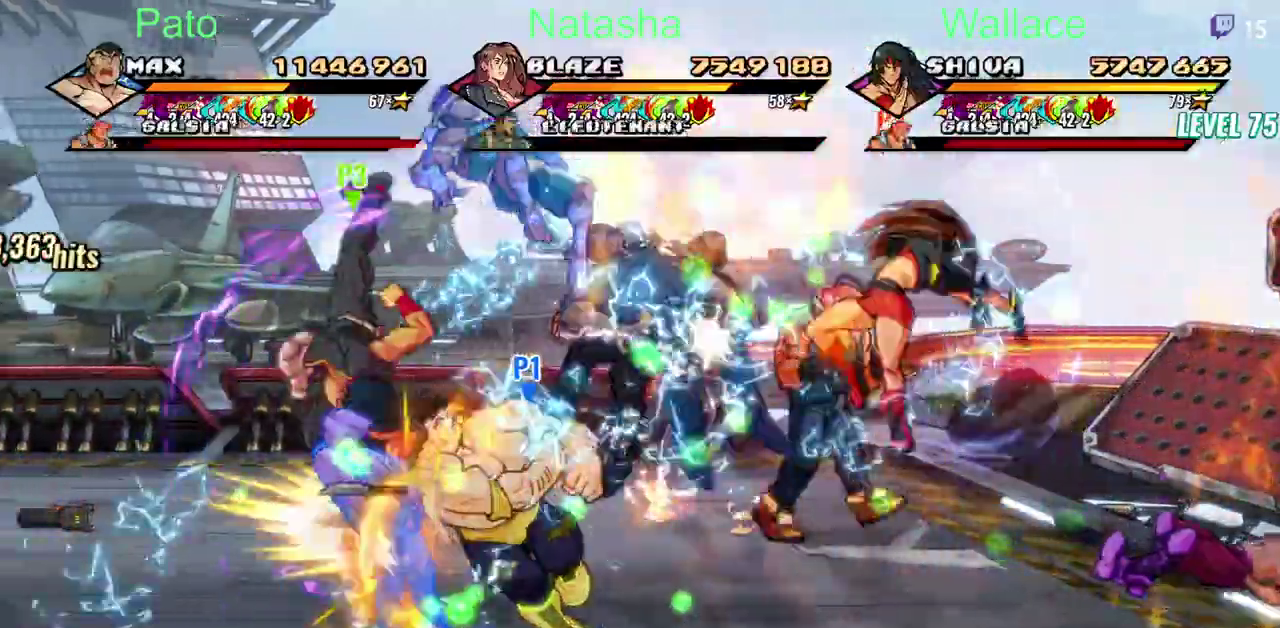
{"buttons": [], "left_stick": "center", "right_stick": "center"}
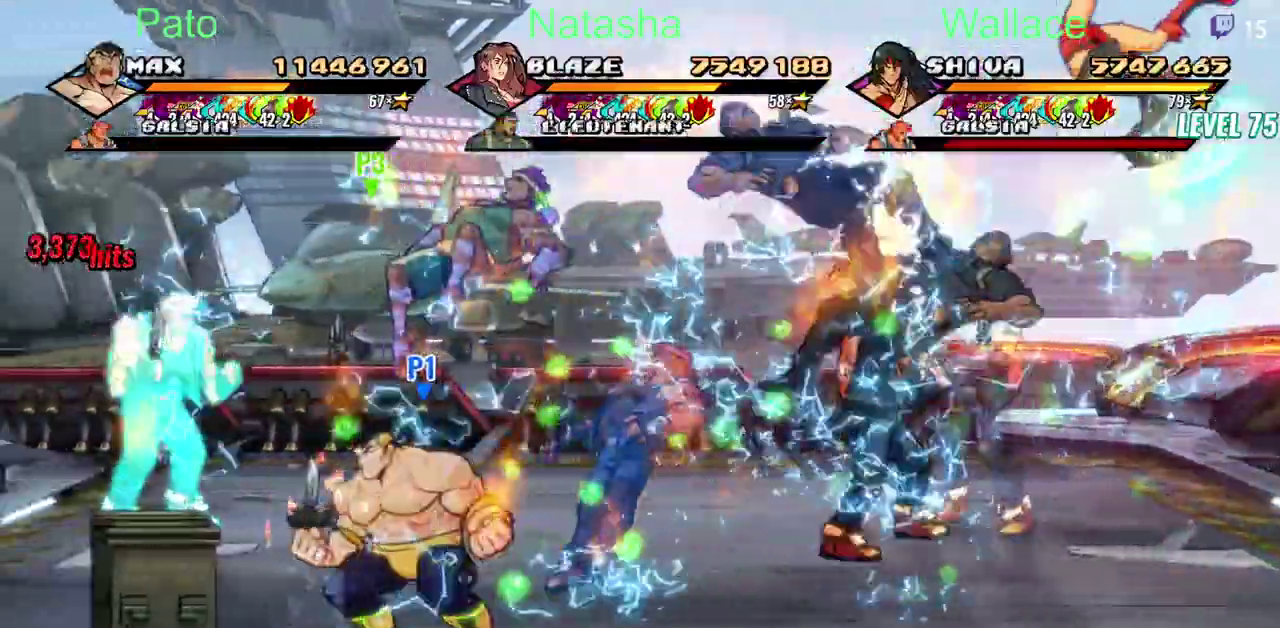
{"buttons": [], "left_stick": "center", "right_stick": "center"}
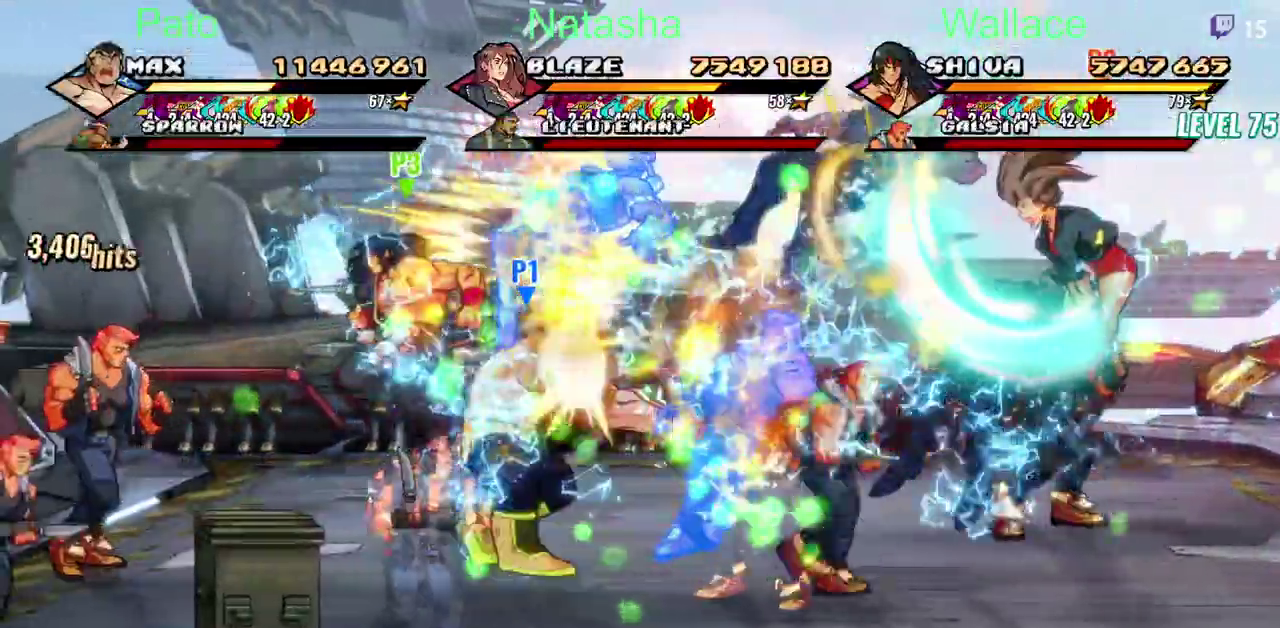
{"buttons": ["DPAD_LEFT"], "left_stick": "center", "right_stick": "center"}
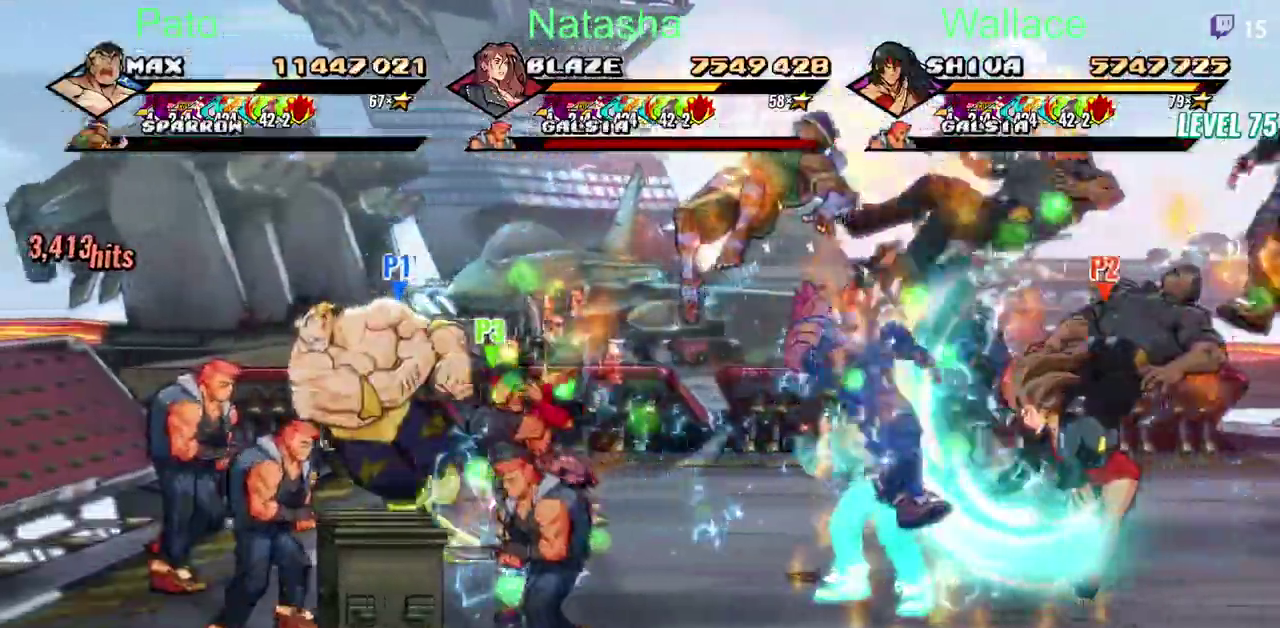
{"buttons": [], "left_stick": "center", "right_stick": "center"}
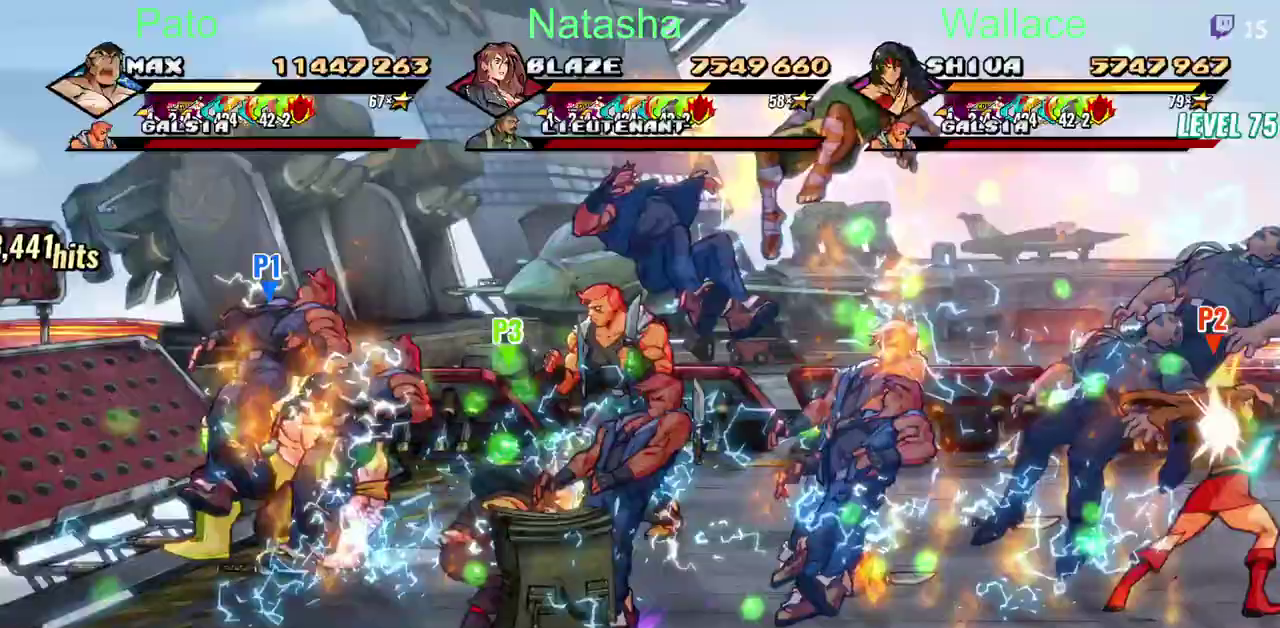
{"buttons": [], "left_stick": "center", "right_stick": "center"}
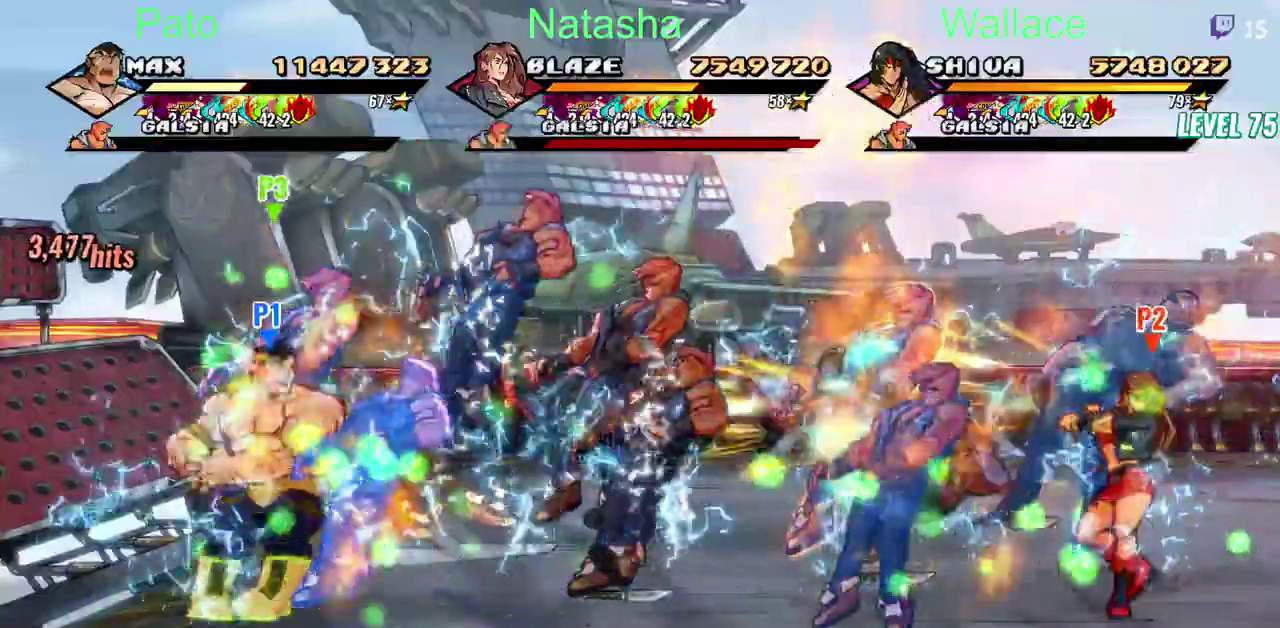
{"buttons": [], "left_stick": "center", "right_stick": "center"}